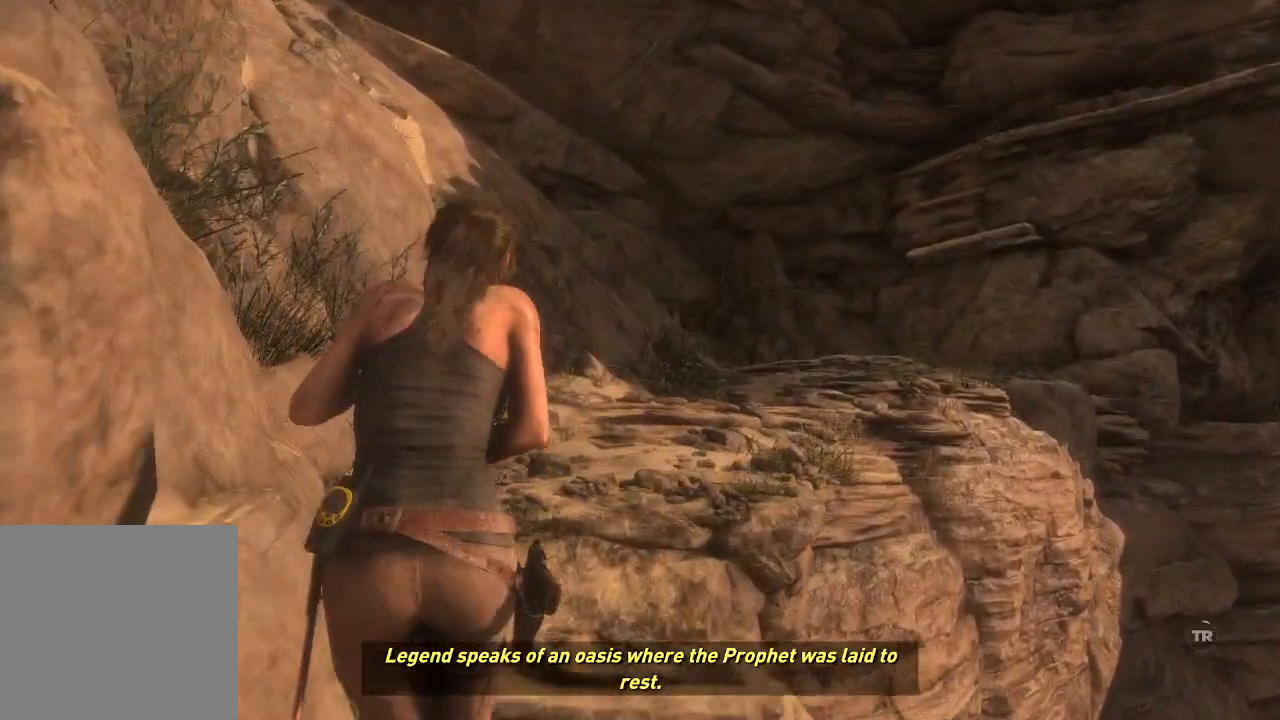
Gameplay with a controller (Xbox layout); each line is a JSON object with the inputs held at the frame after it (dt_ms = milliseconds from this image to that frame). "events" lists button and stick changes between this image and that frame as [ms after this image, input, new state], when the widget could be followed in between. Not read: B.
{"dt_ms": 500, "buttons": [], "left_stick": "up", "right_stick": "down-right", "events": [[417, "right_stick", "down-right"]]}
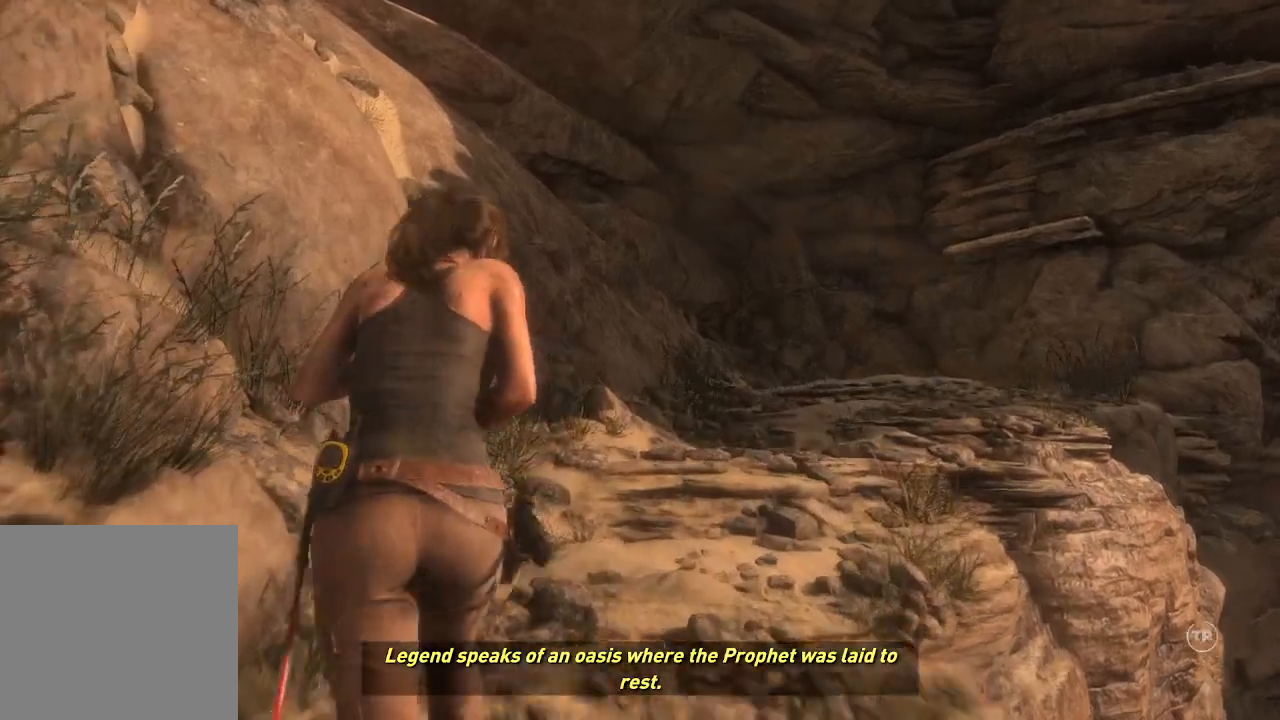
{"dt_ms": 500, "buttons": [], "left_stick": "up", "right_stick": "down-right", "events": []}
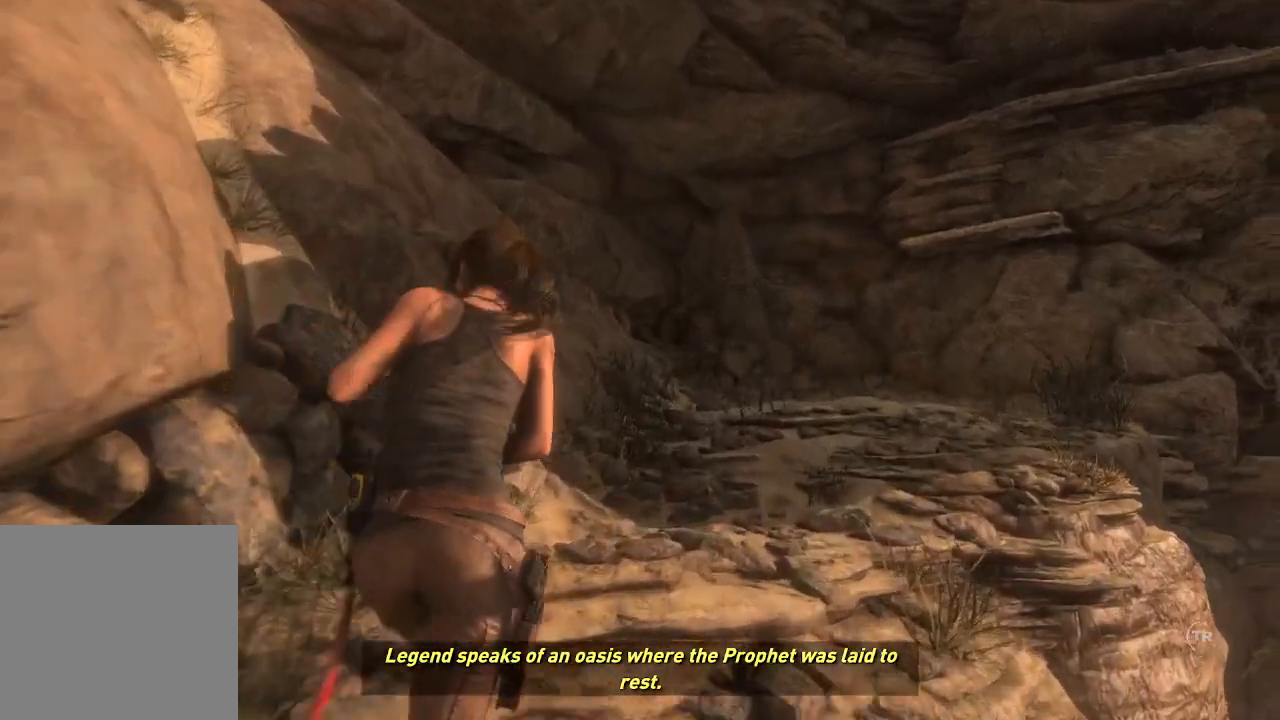
{"dt_ms": 500, "buttons": [], "left_stick": "up", "right_stick": "down-right", "events": []}
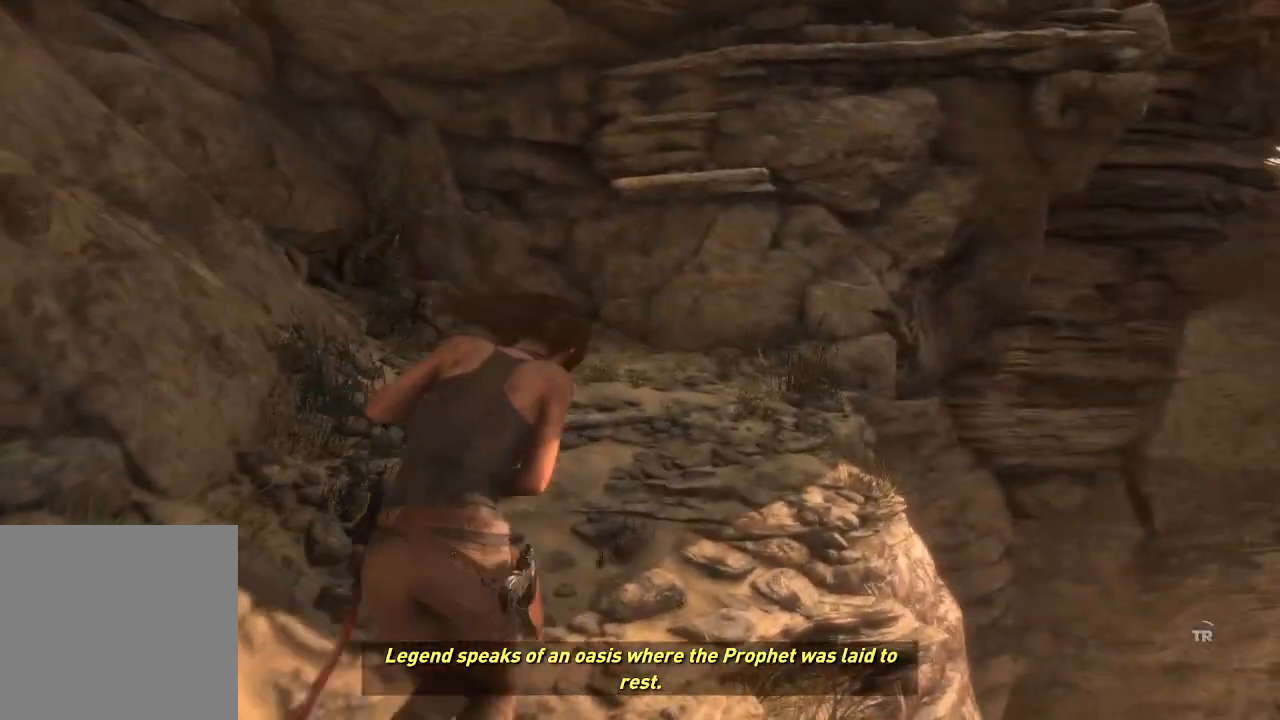
{"dt_ms": 500, "buttons": [], "left_stick": "up", "right_stick": "up-right"}
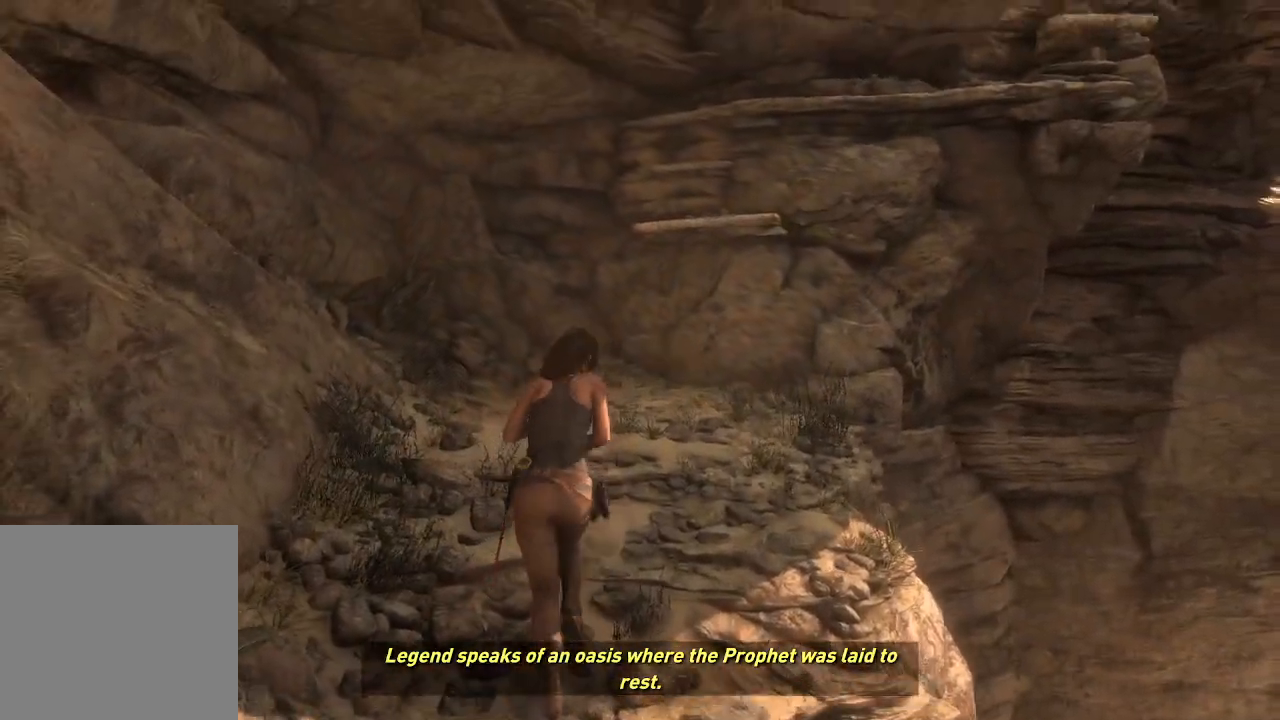
{"dt_ms": 500, "buttons": [], "left_stick": "up", "right_stick": "center", "events": [[133, "right_stick", "center"]]}
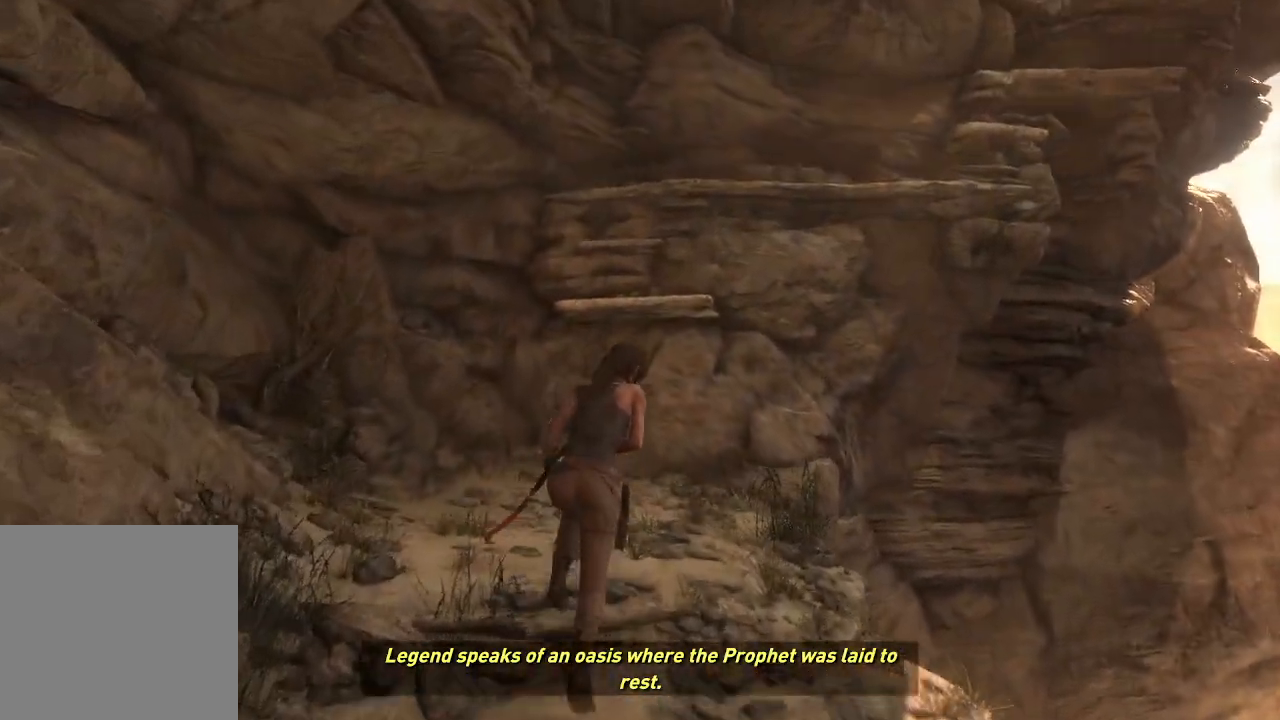
{"dt_ms": 500, "buttons": [], "left_stick": "up", "right_stick": "down-right", "events": [[400, "right_stick", "down-right"]]}
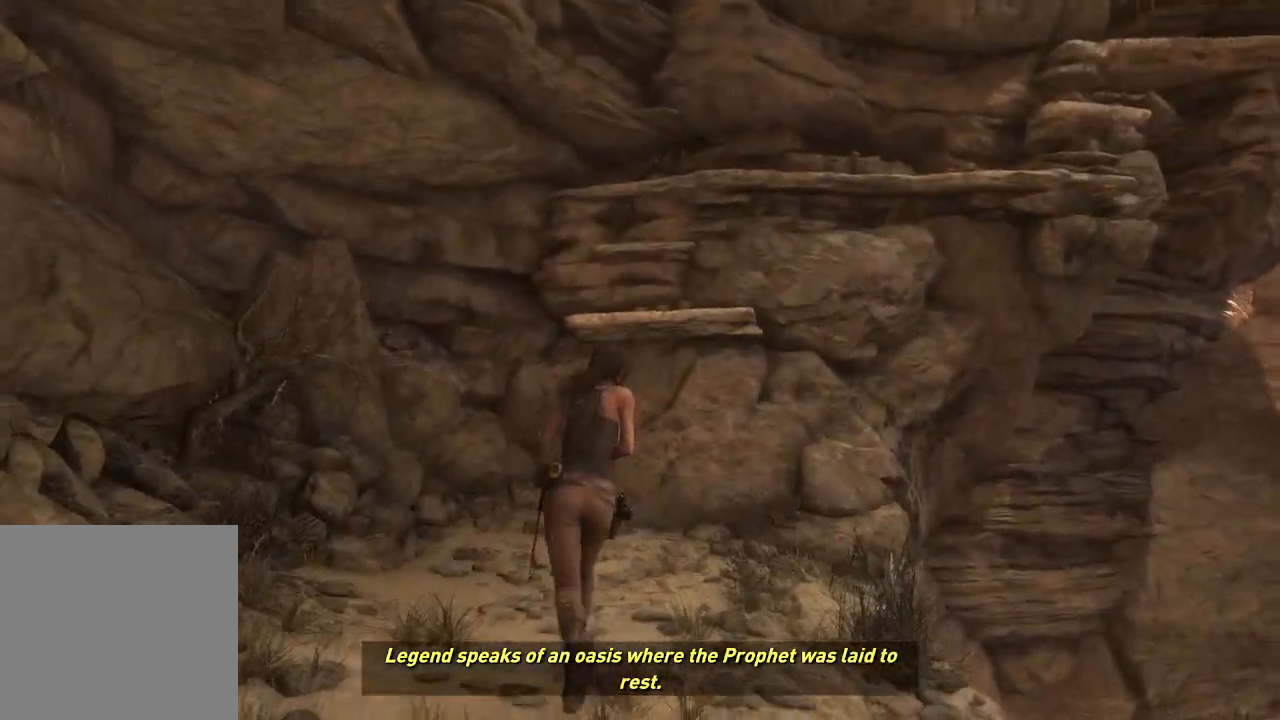
{"dt_ms": 500, "buttons": [], "left_stick": "up", "right_stick": "center", "events": [[350, "right_stick", "center"]]}
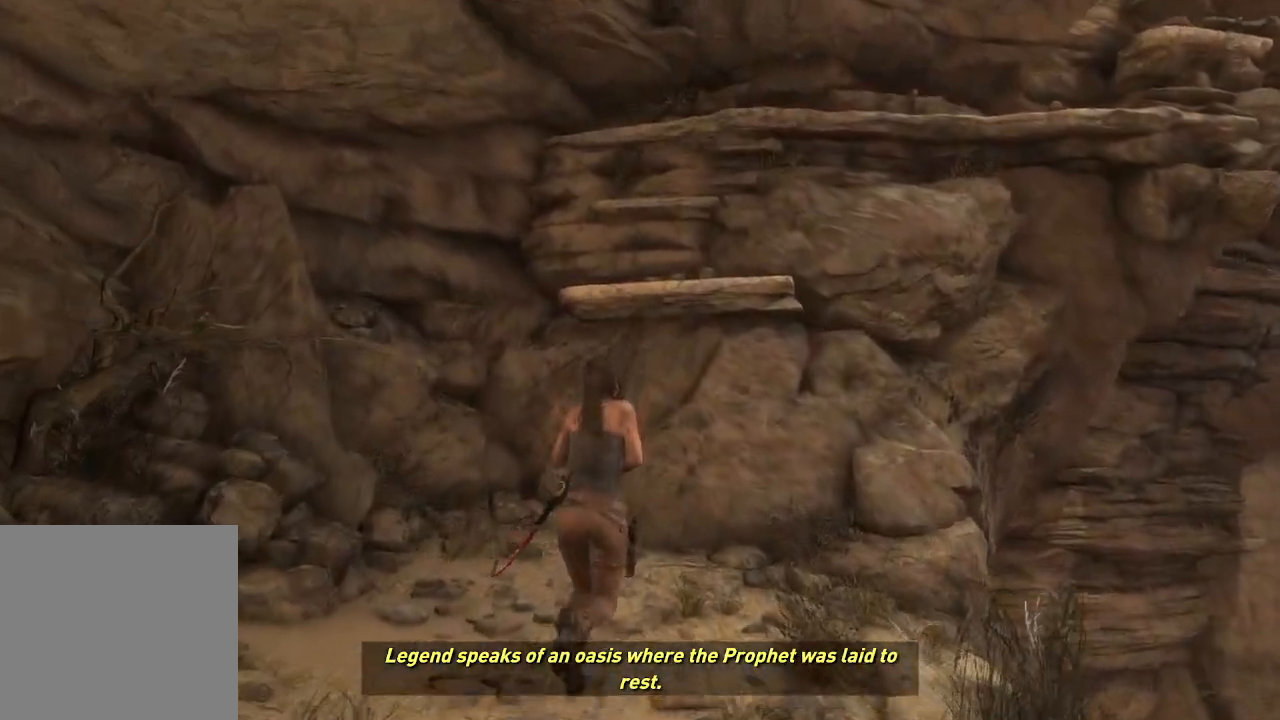
{"dt_ms": 500, "buttons": ["A"], "left_stick": "up", "right_stick": "center", "events": [[417, "A", "down"]]}
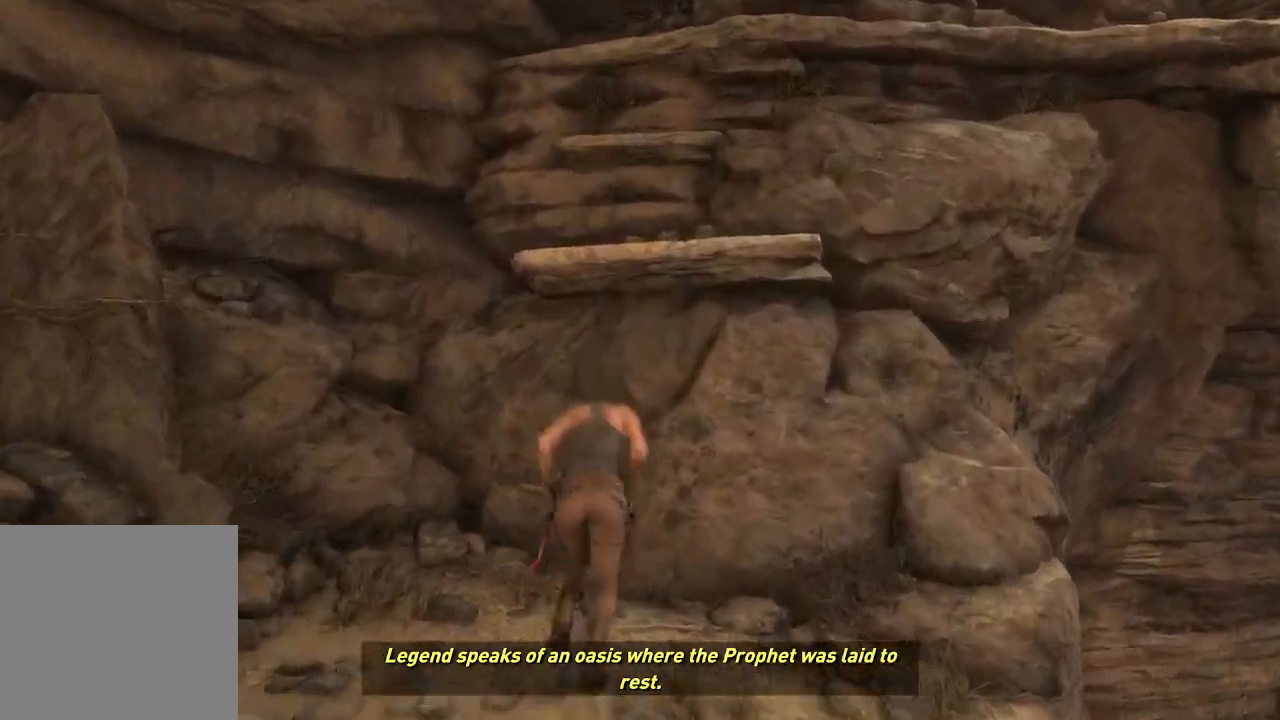
{"dt_ms": 500, "buttons": [], "left_stick": "up", "right_stick": "center", "events": [[50, "A", "up"], [167, "A", "down"], [267, "A", "up"], [400, "A", "down"], [483, "A", "up"]]}
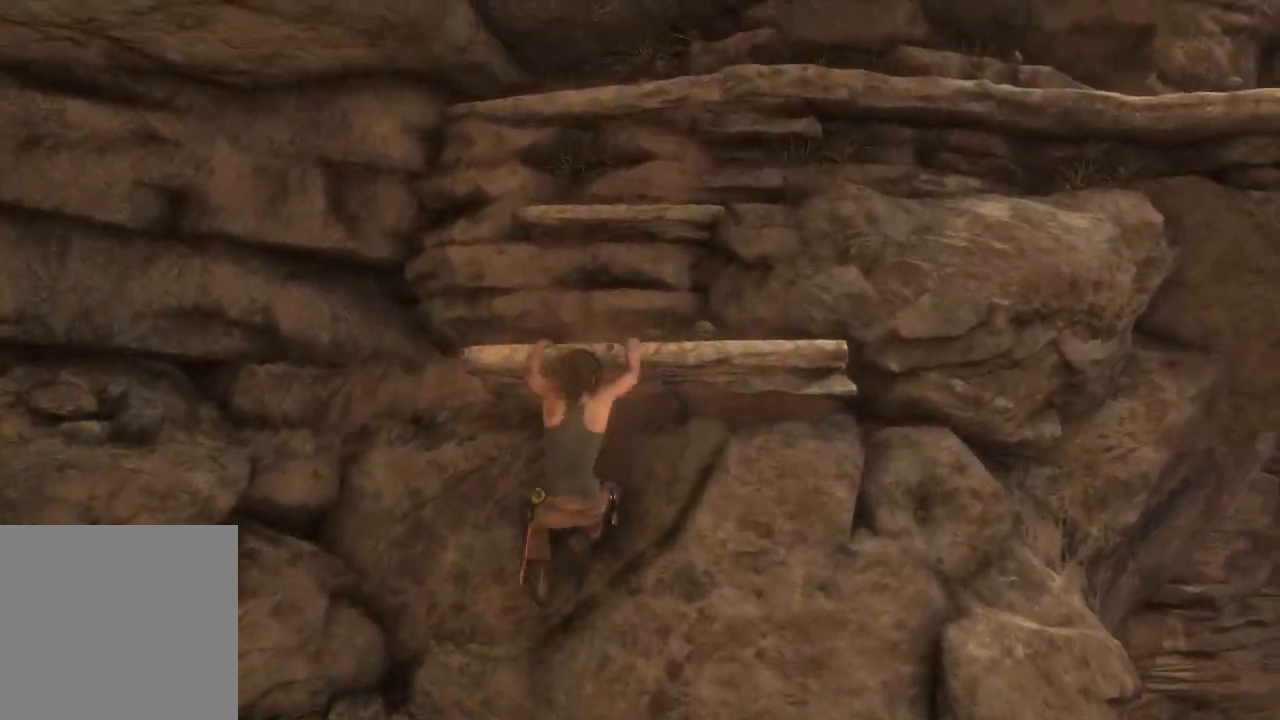
{"dt_ms": 500, "buttons": [], "left_stick": "up", "right_stick": "center", "events": [[100, "A", "down"], [217, "A", "up"], [317, "A", "down"], [433, "A", "up"]]}
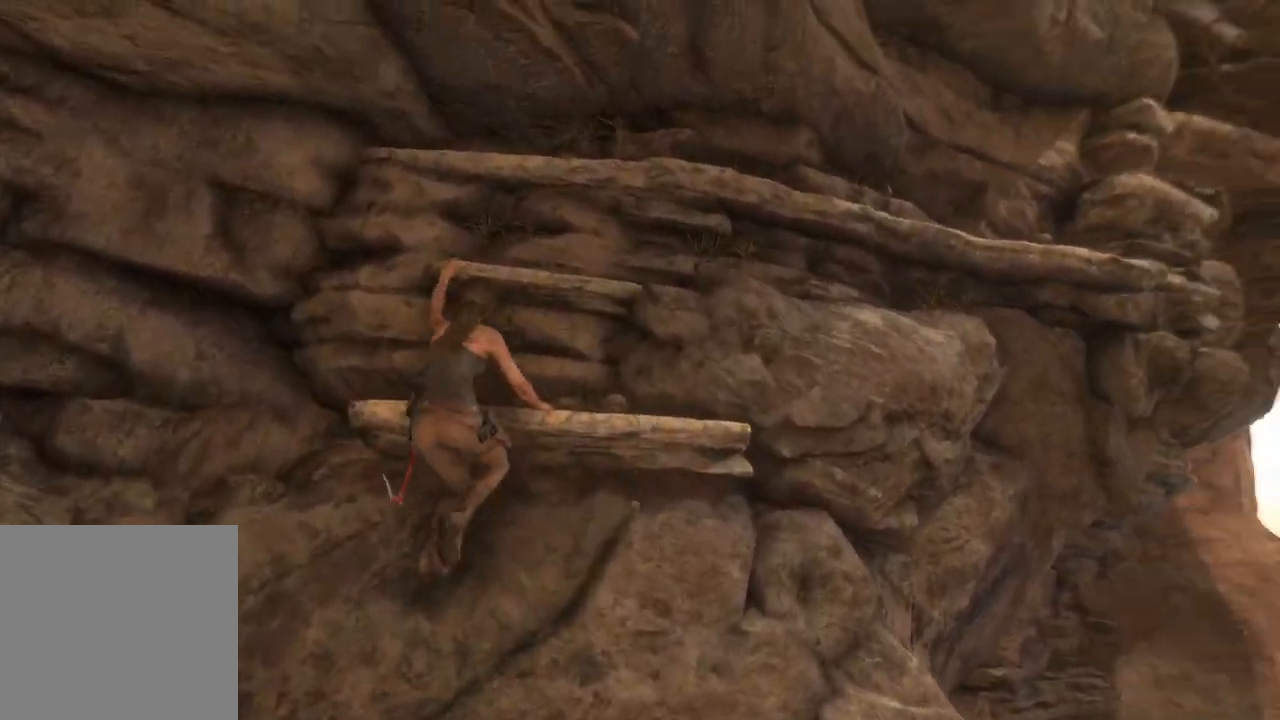
{"dt_ms": 500, "buttons": [], "left_stick": "up-right", "right_stick": "center", "events": [[33, "A", "down"], [133, "A", "up"], [217, "left_stick", "up-right"]]}
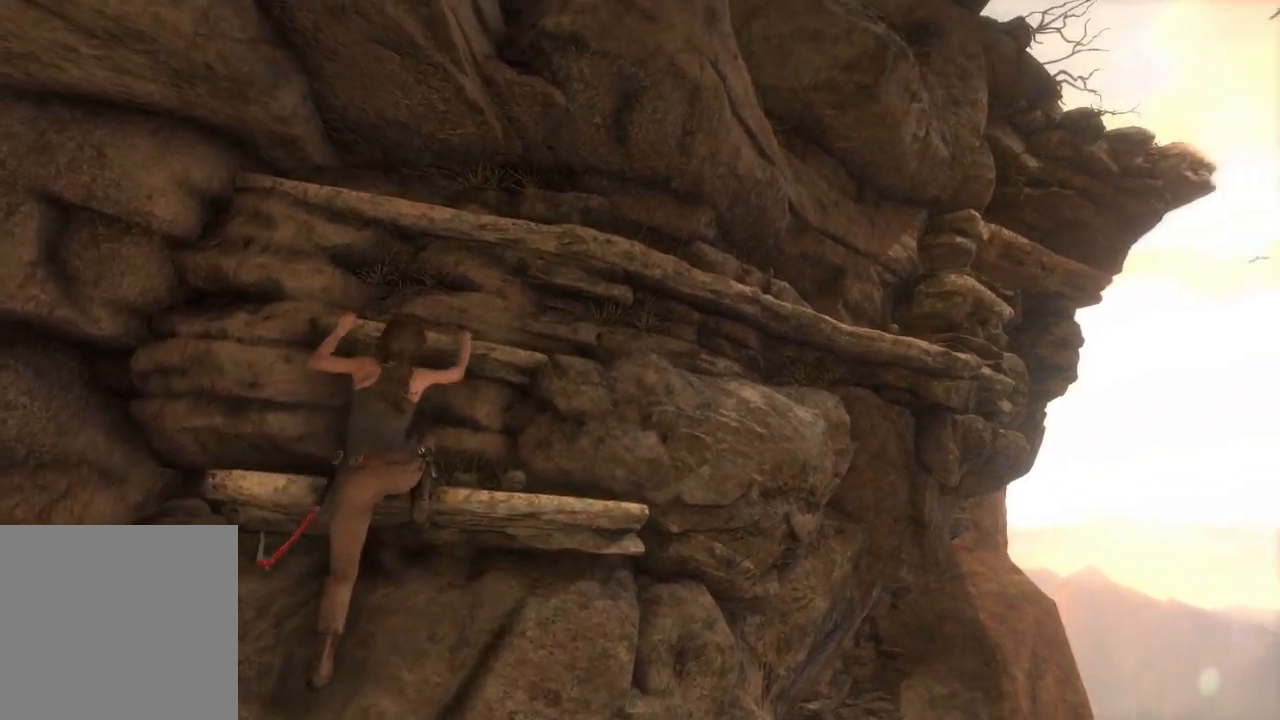
{"dt_ms": 500, "buttons": [], "left_stick": "up-right", "right_stick": "center", "events": []}
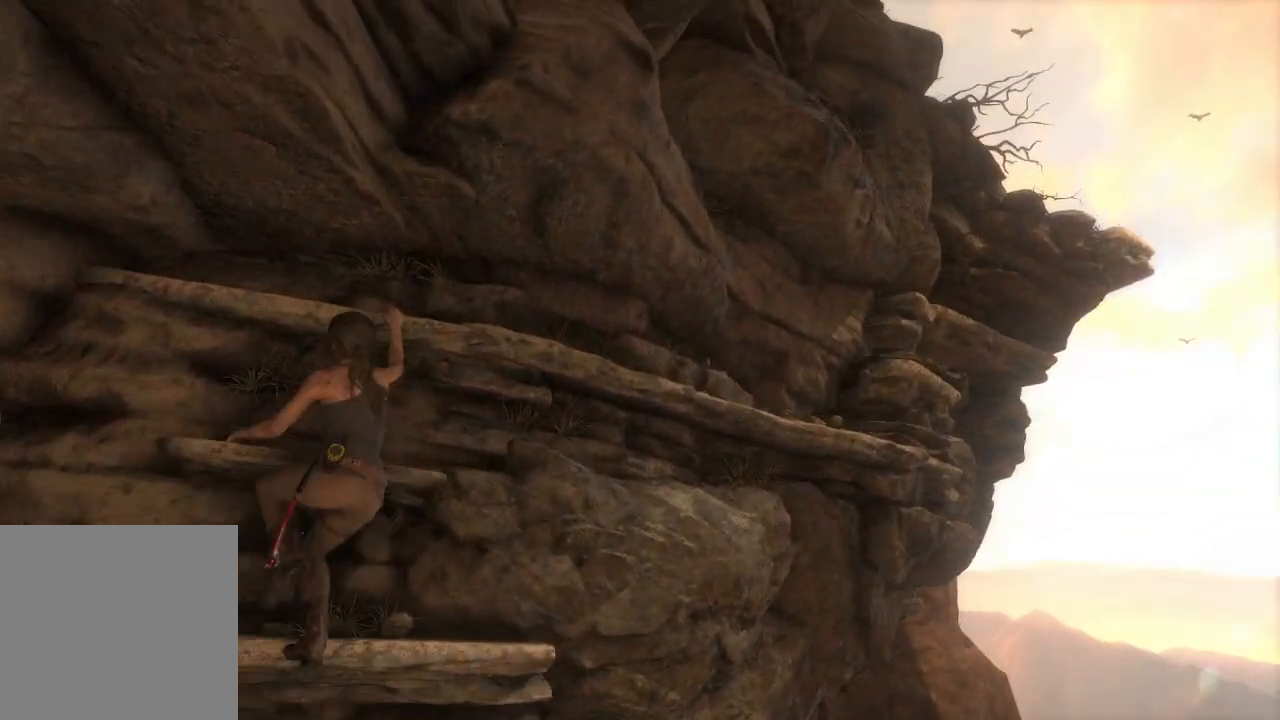
{"dt_ms": 1000, "buttons": ["R1"], "left_stick": "right", "right_stick": "center"}
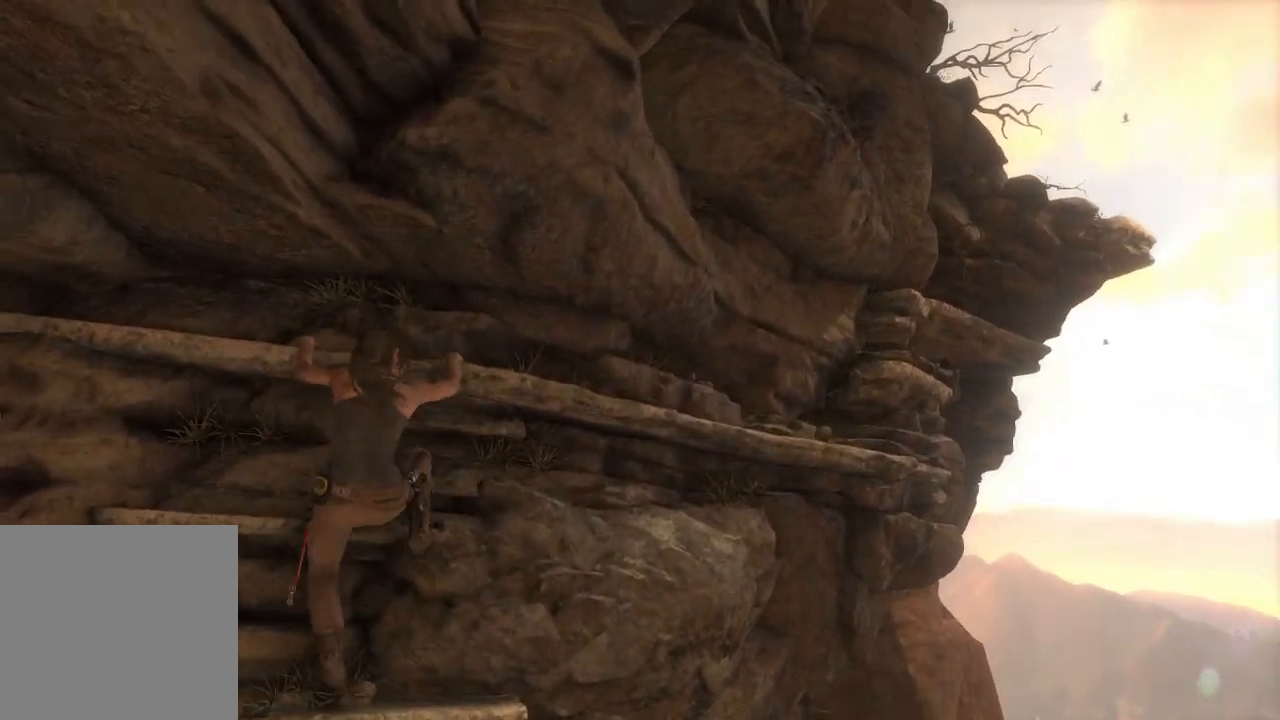
{"dt_ms": 500, "buttons": ["R1"], "left_stick": "right", "right_stick": "center", "events": []}
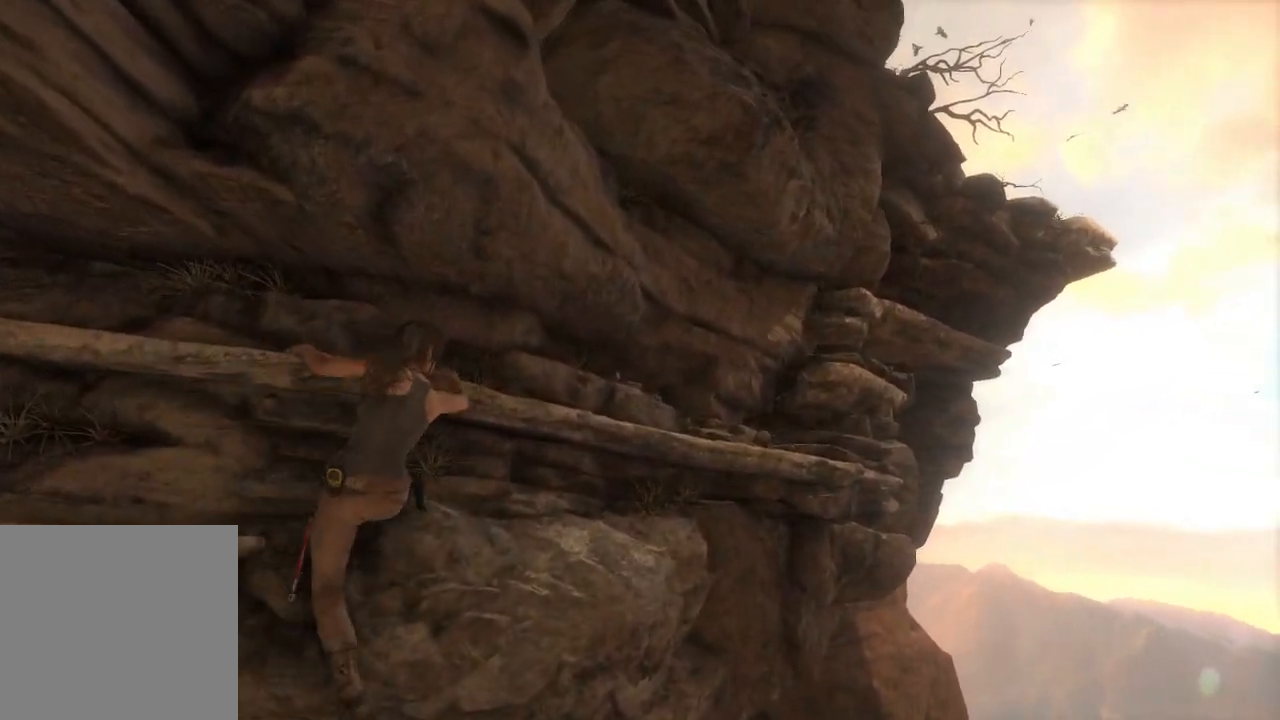
{"dt_ms": 500, "buttons": ["R1"], "left_stick": "right", "right_stick": "center", "events": [[117, "R1", "up"], [283, "R1", "down"]]}
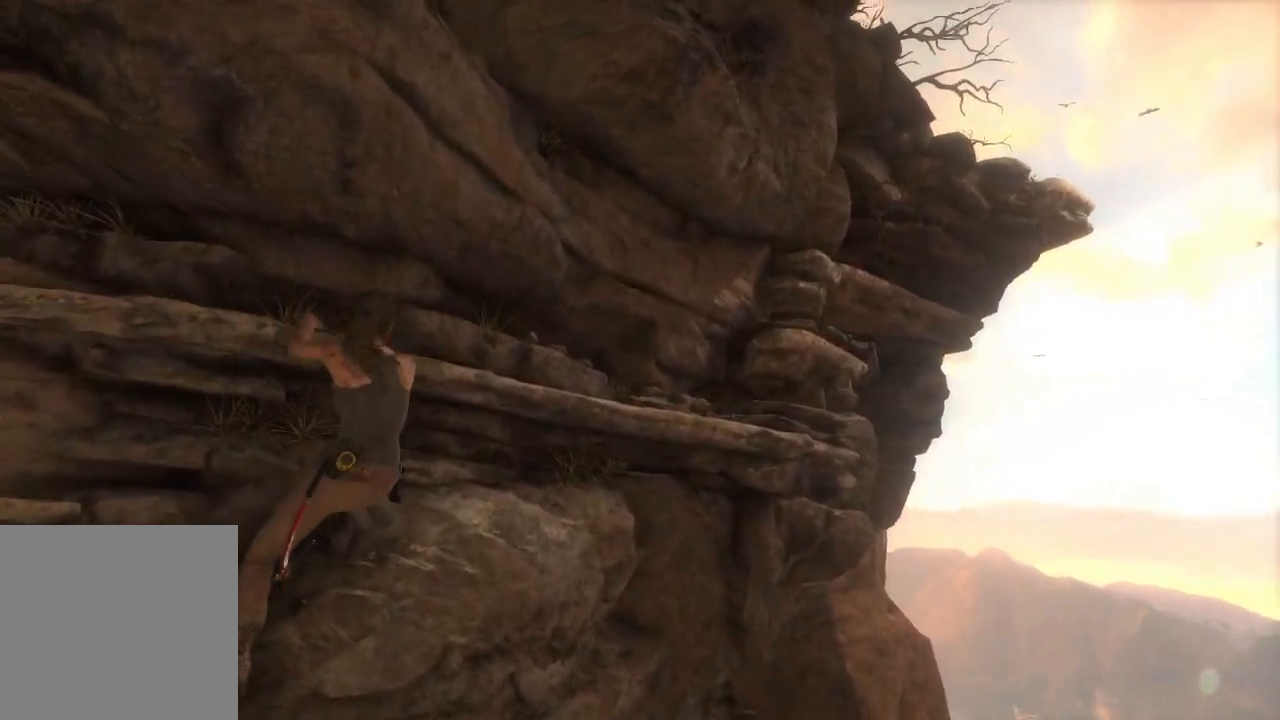
{"dt_ms": 500, "buttons": ["R1"], "left_stick": "right", "right_stick": "center", "events": []}
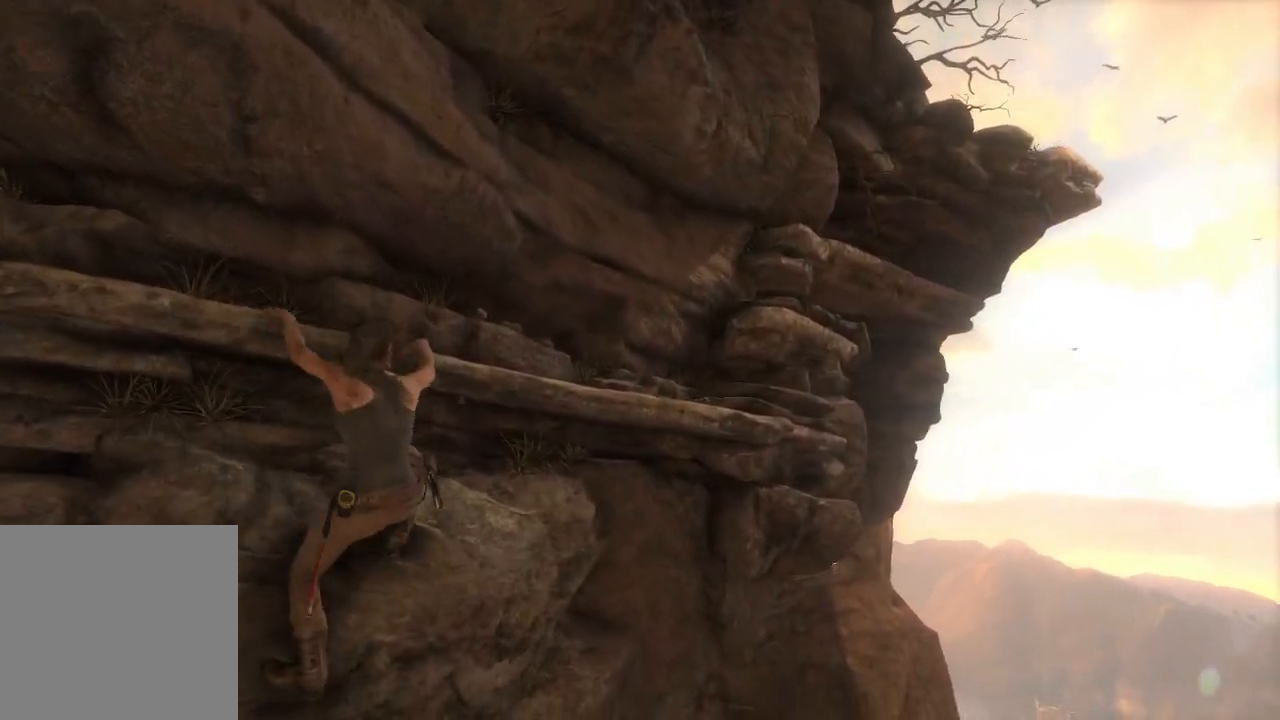
{"dt_ms": 500, "buttons": ["R1"], "left_stick": "right", "right_stick": "center", "events": []}
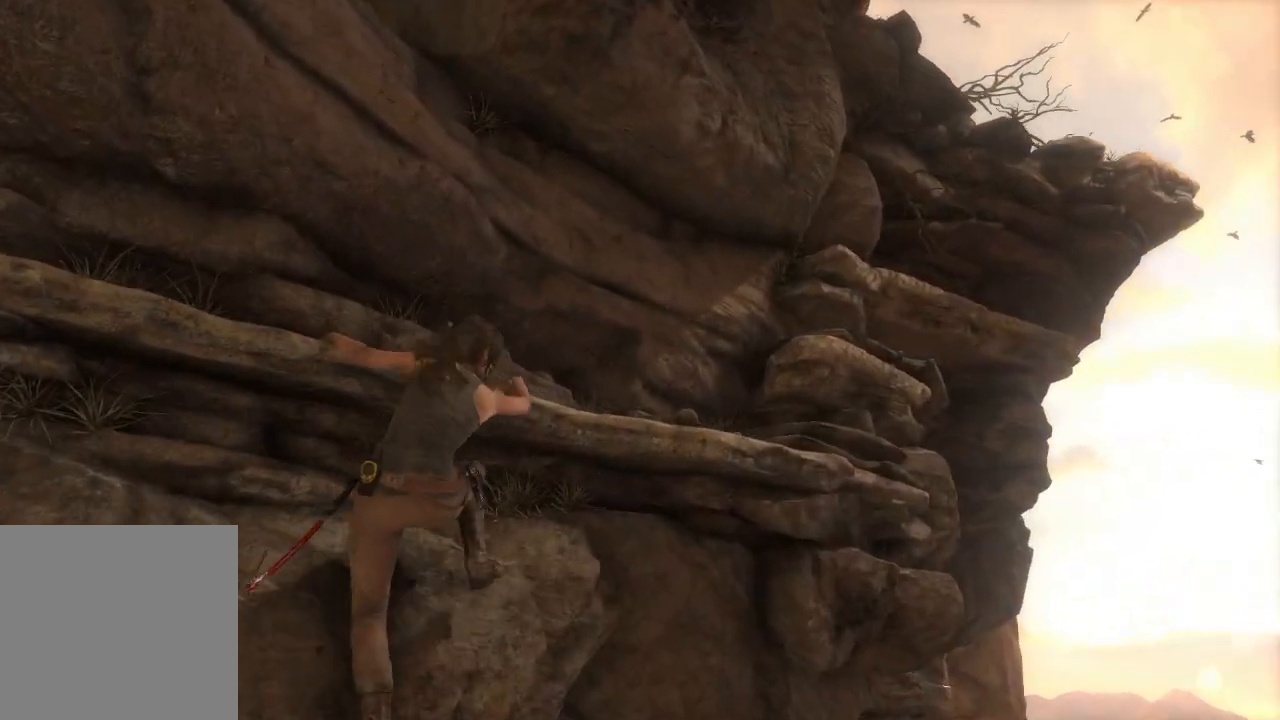
{"dt_ms": 500, "buttons": ["R1"], "left_stick": "right", "right_stick": "center", "events": []}
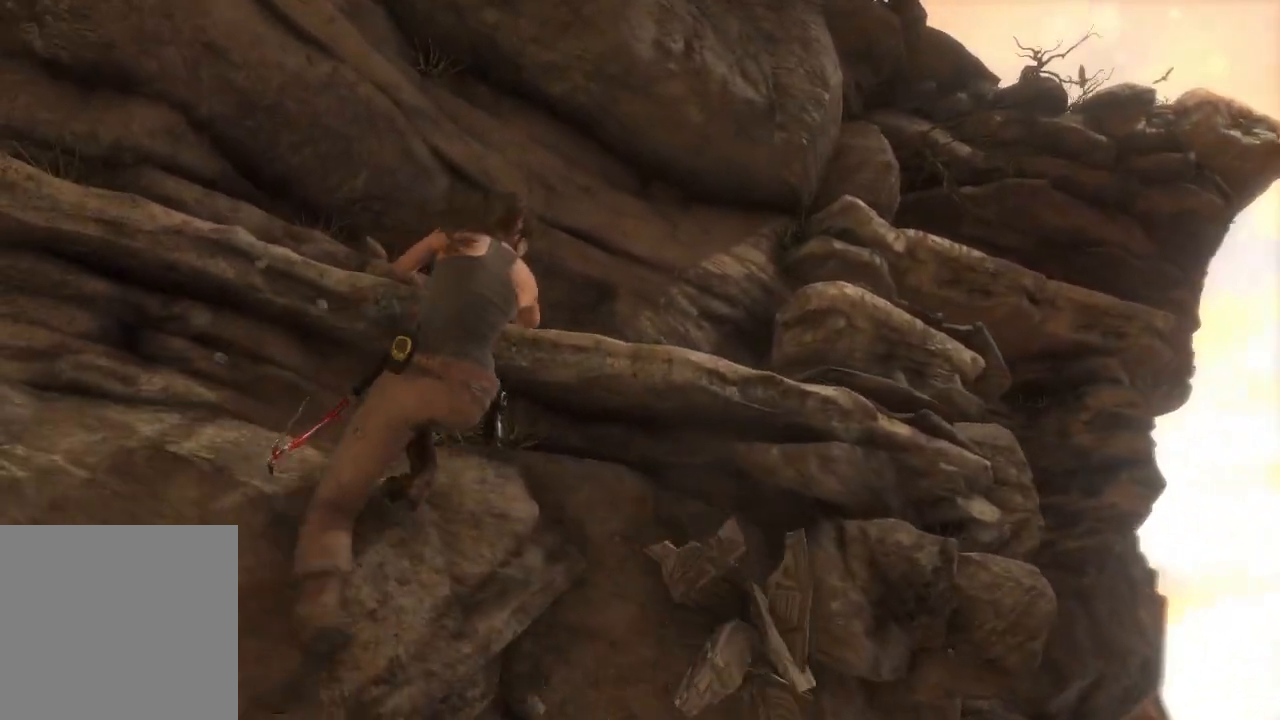
{"dt_ms": 500, "buttons": ["R1"], "left_stick": "right", "right_stick": "center", "events": []}
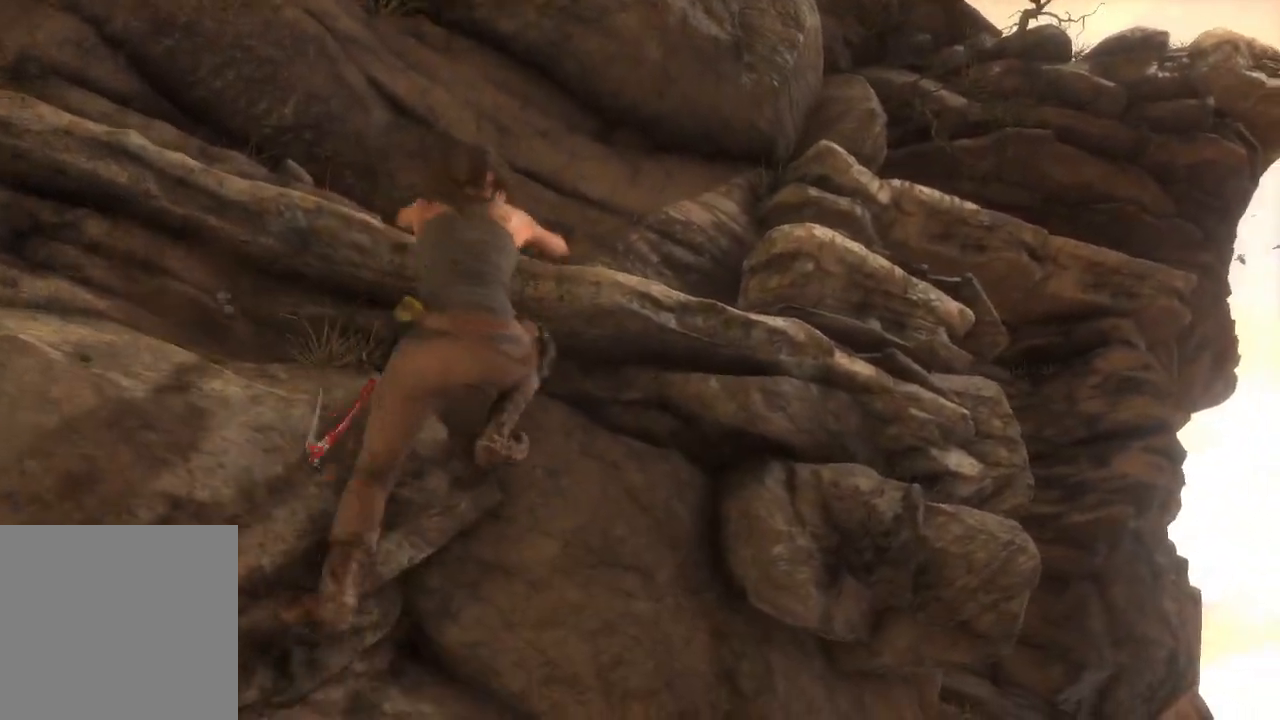
{"dt_ms": 500, "buttons": ["R1"], "left_stick": "right", "right_stick": "center", "events": []}
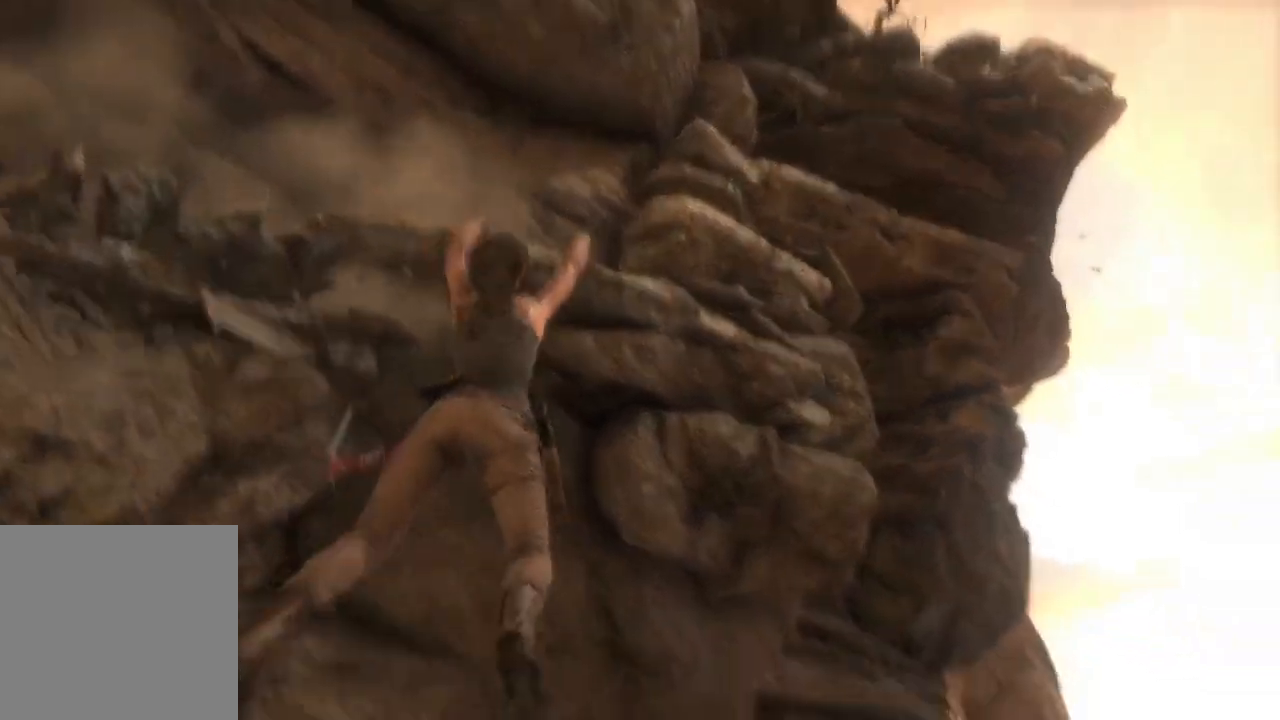
{"dt_ms": 500, "buttons": [], "left_stick": "right", "right_stick": "center", "events": [[367, "R1", "up"]]}
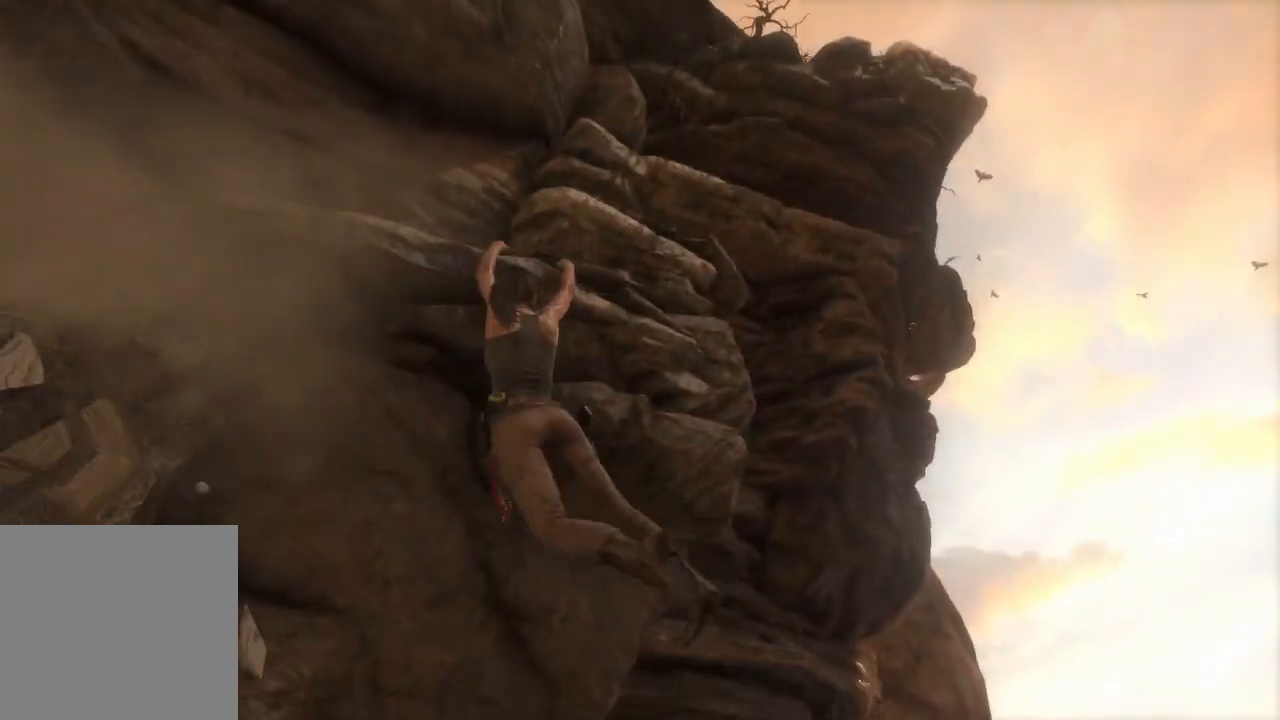
{"dt_ms": 500, "buttons": ["A"], "left_stick": "up-right", "right_stick": "center", "events": [[283, "left_stick", "up-right"], [400, "A", "down"]]}
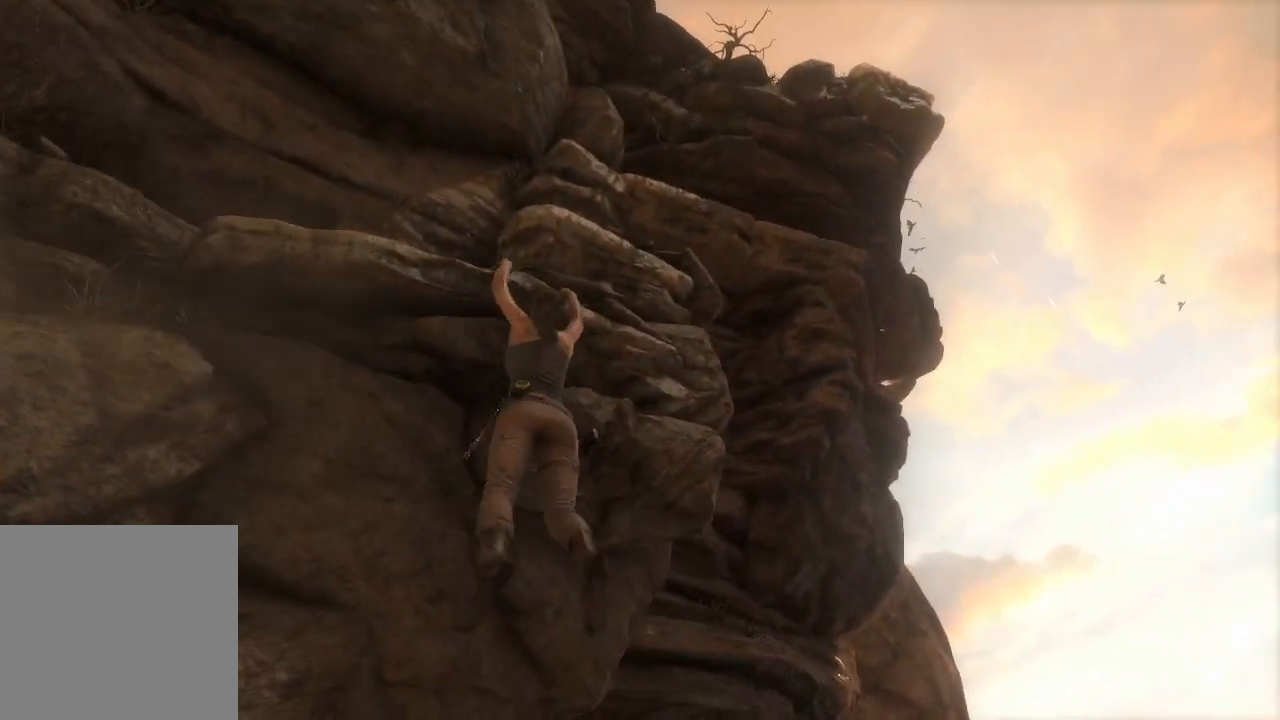
{"dt_ms": 500, "buttons": ["A"], "left_stick": "up-right", "right_stick": "center", "events": [[17, "A", "up"], [133, "A", "down"], [267, "A", "up"], [367, "A", "down"]]}
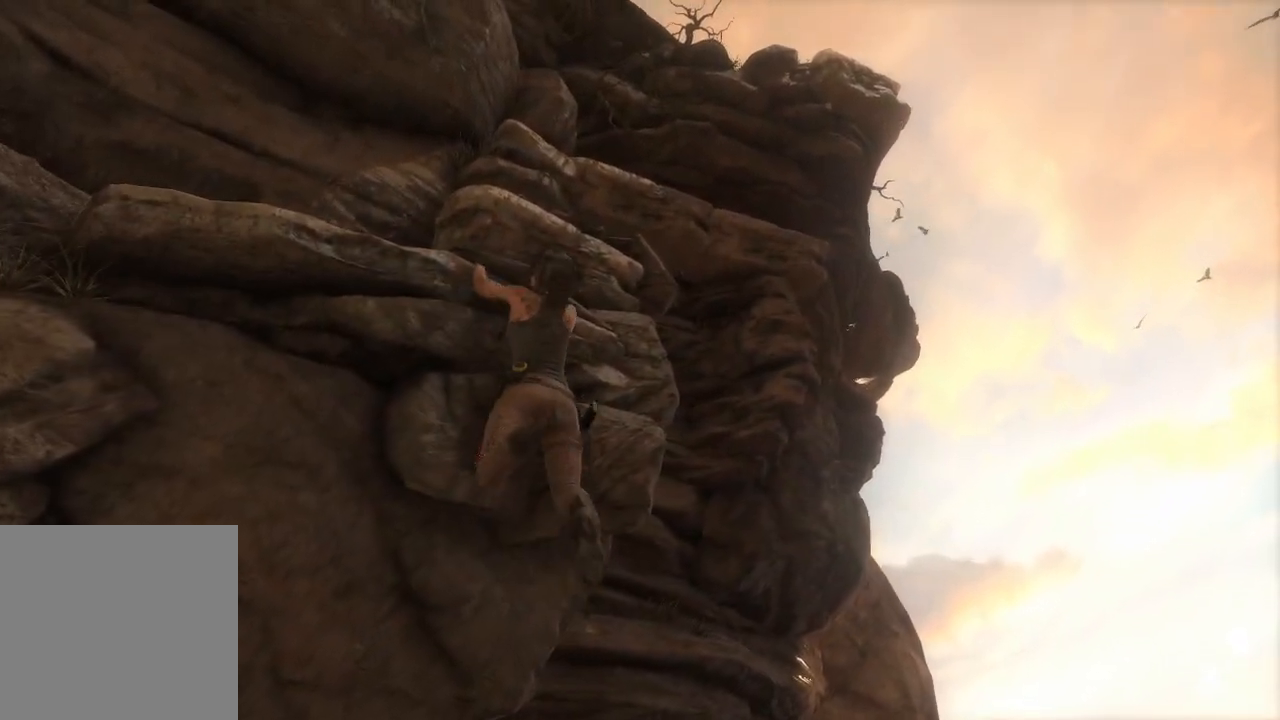
{"dt_ms": 500, "buttons": [], "left_stick": "up-right", "right_stick": "center", "events": [[17, "A", "up"], [183, "A", "down"], [333, "A", "up"]]}
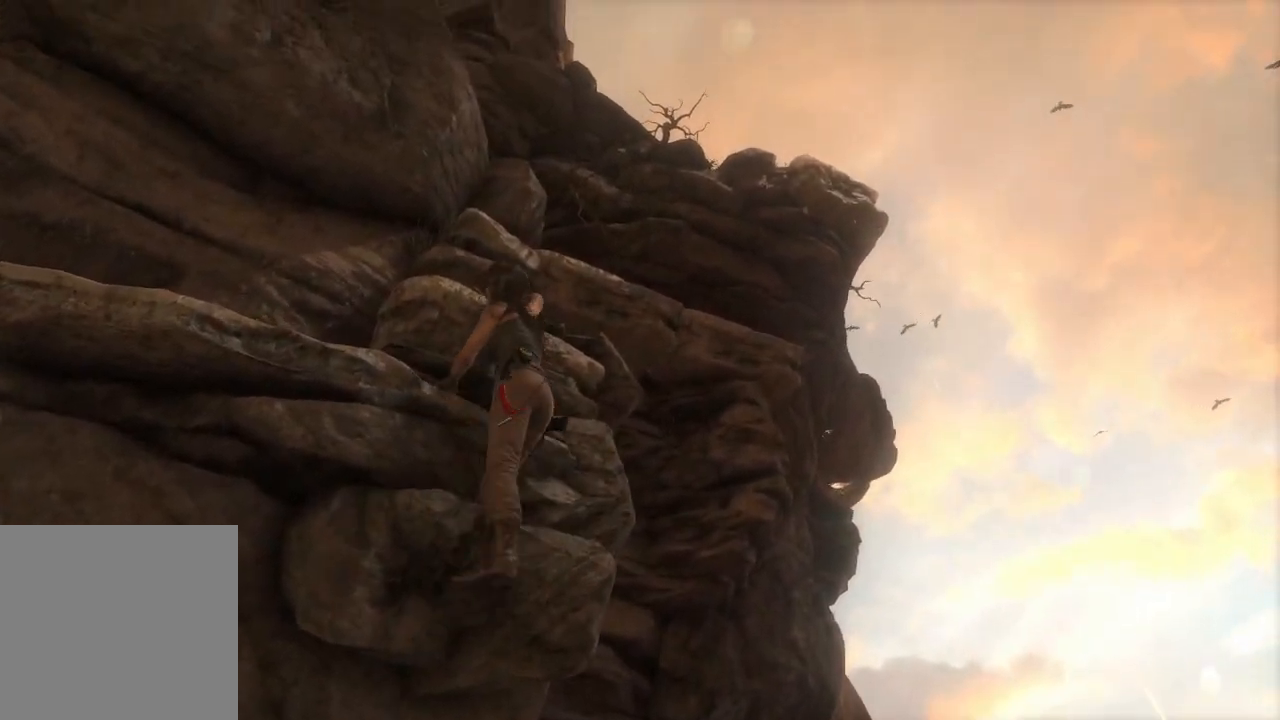
{"dt_ms": 500, "buttons": ["A"], "left_stick": "up-right", "right_stick": "center", "events": [[217, "A", "down"], [367, "A", "up"], [467, "A", "down"]]}
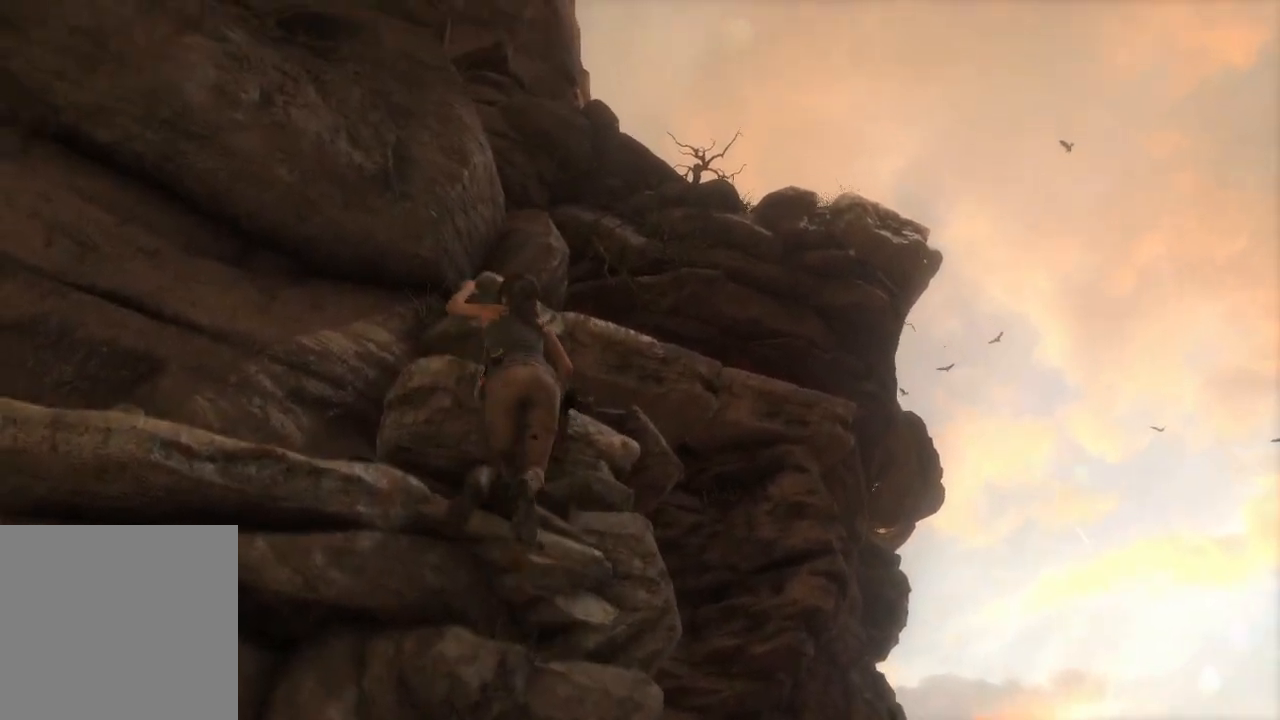
{"dt_ms": 500, "buttons": [], "left_stick": "up-right", "right_stick": "center", "events": [[100, "A", "up"]]}
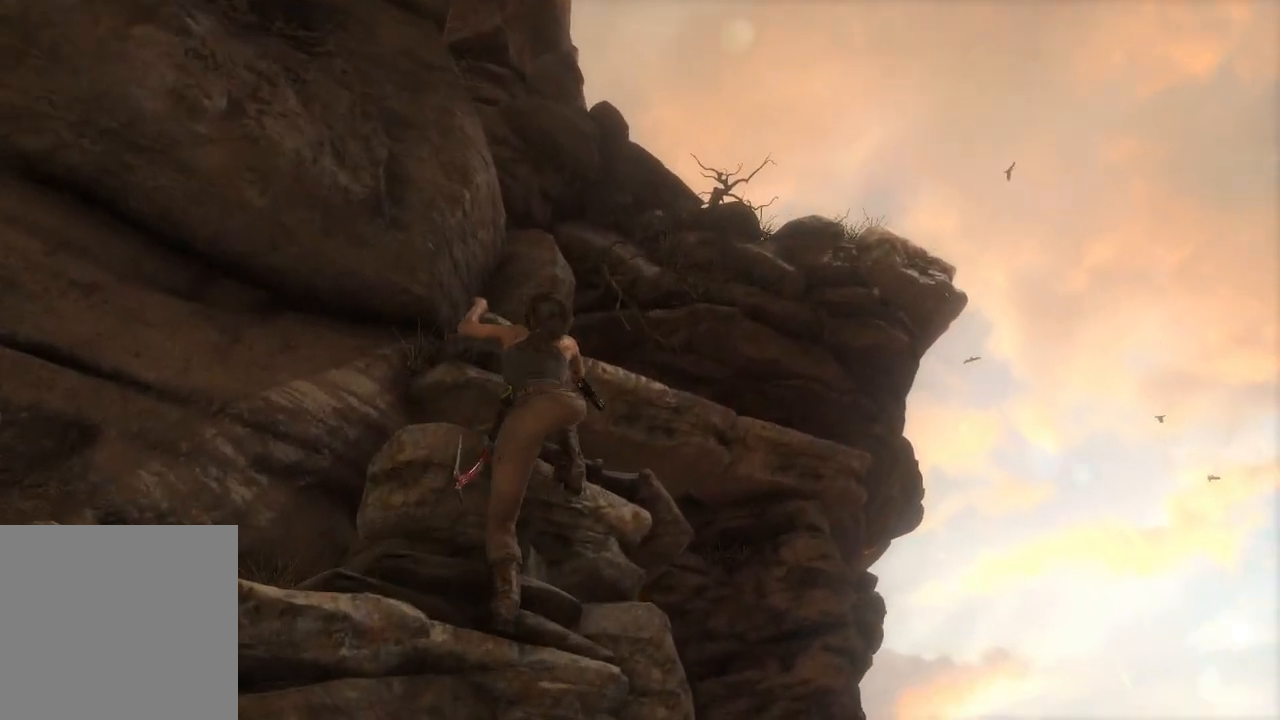
{"dt_ms": 500, "buttons": [], "left_stick": "up-right", "right_stick": "center", "events": []}
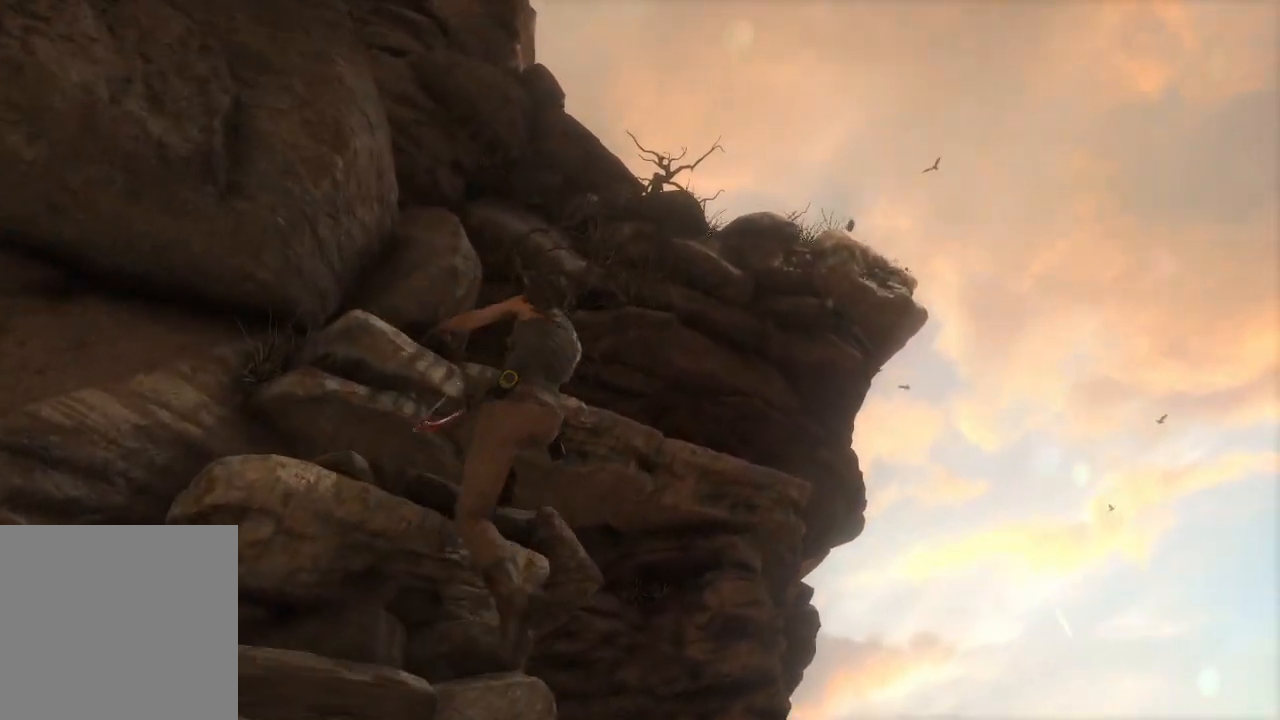
{"dt_ms": 500, "buttons": [], "left_stick": "up-right", "right_stick": "center", "events": []}
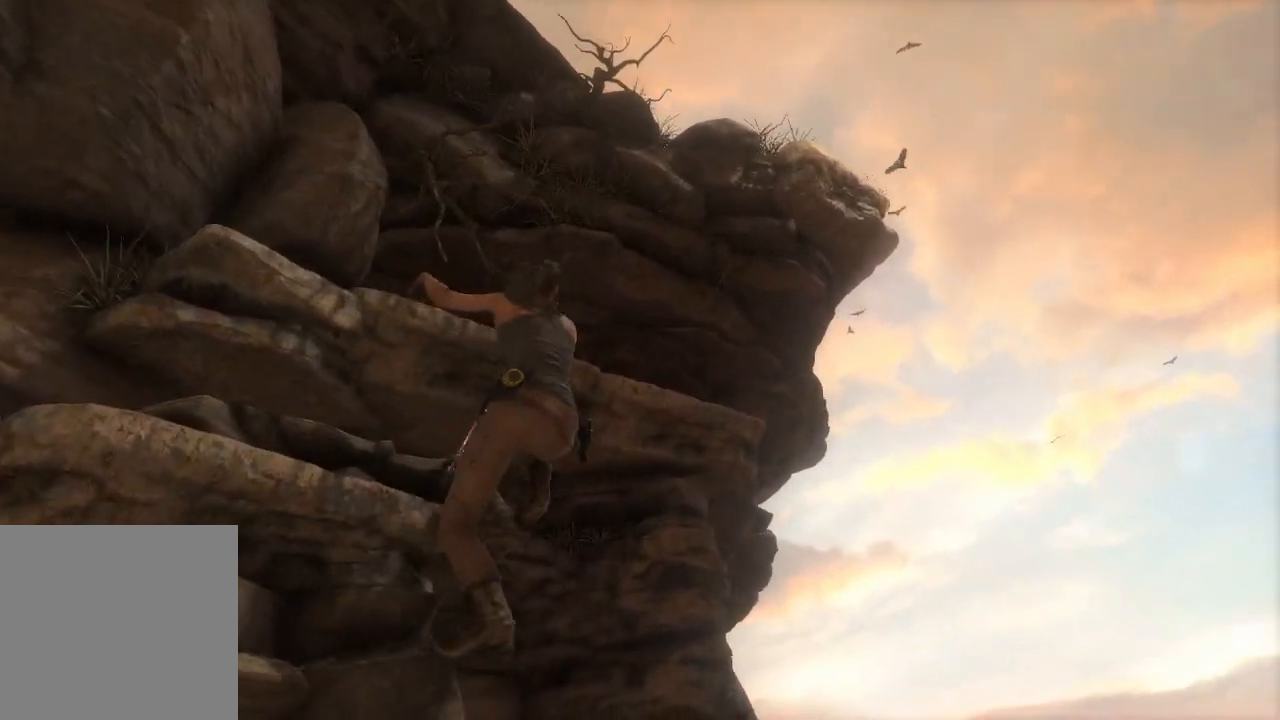
{"dt_ms": 500, "buttons": [], "left_stick": "up-right", "right_stick": "center", "events": []}
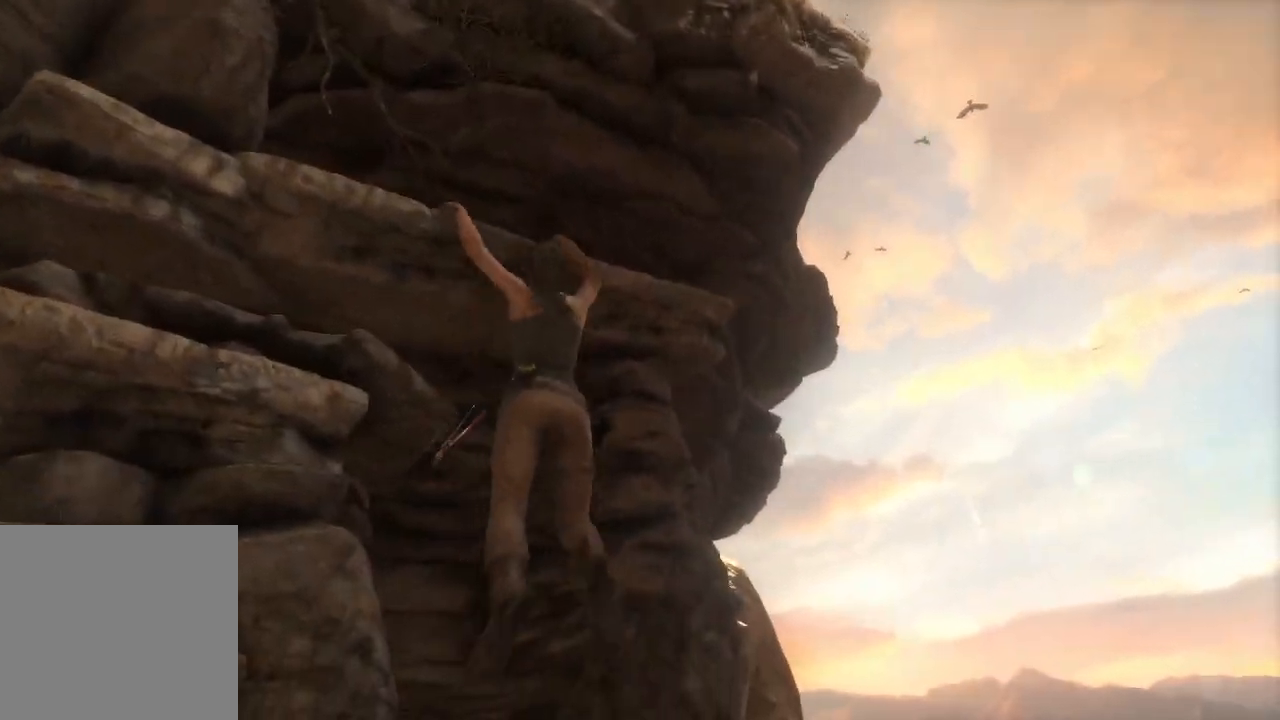
{"dt_ms": 500, "buttons": [], "left_stick": "up-right", "right_stick": "center", "events": [[283, "A", "down"], [433, "A", "up"]]}
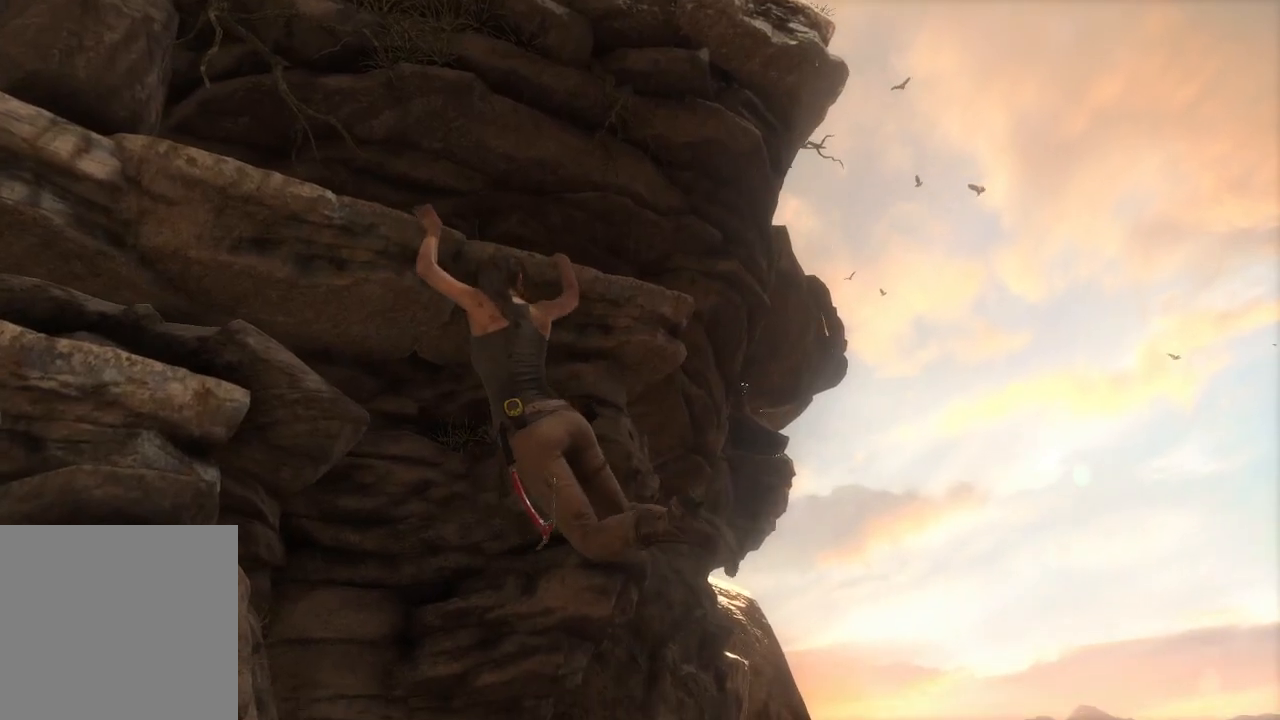
{"dt_ms": 500, "buttons": [], "left_stick": "up-right", "right_stick": "center", "events": []}